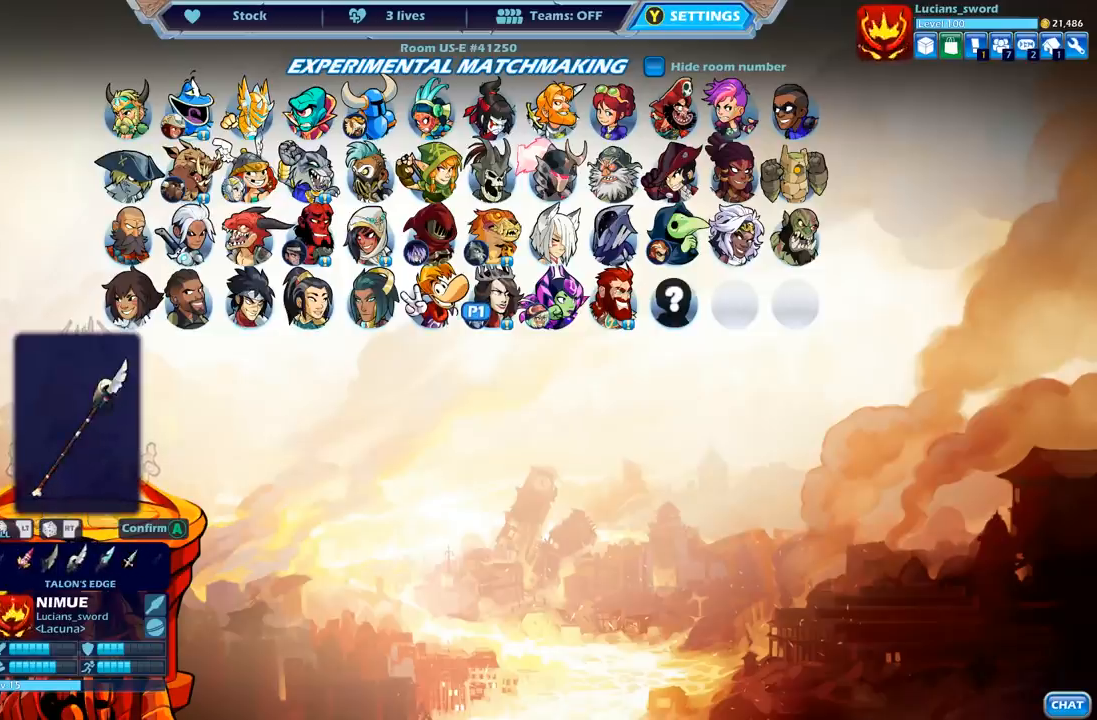
Gameplay with a controller (Xbox layout); each line is a JSON object with the inputs held at the frame after it. "events" lists button and stick changes between this image and that frame as [ms after this image, input, new state], when the widget could be followed in between.
{"buttons": [], "left_stick": "center", "right_stick": "center", "events": [[117, "DPAD_LEFT", "up"], [250, "DPAD_LEFT", "down"], [350, "DPAD_LEFT", "up"]]}
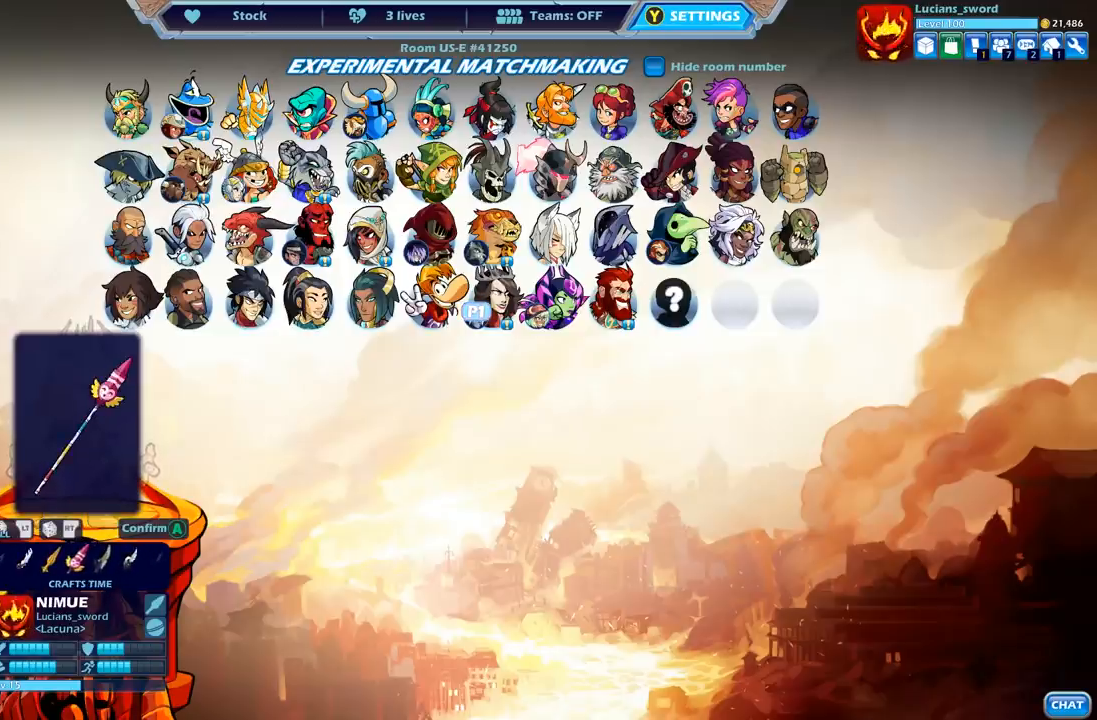
{"buttons": [], "left_stick": "center", "right_stick": "center", "events": []}
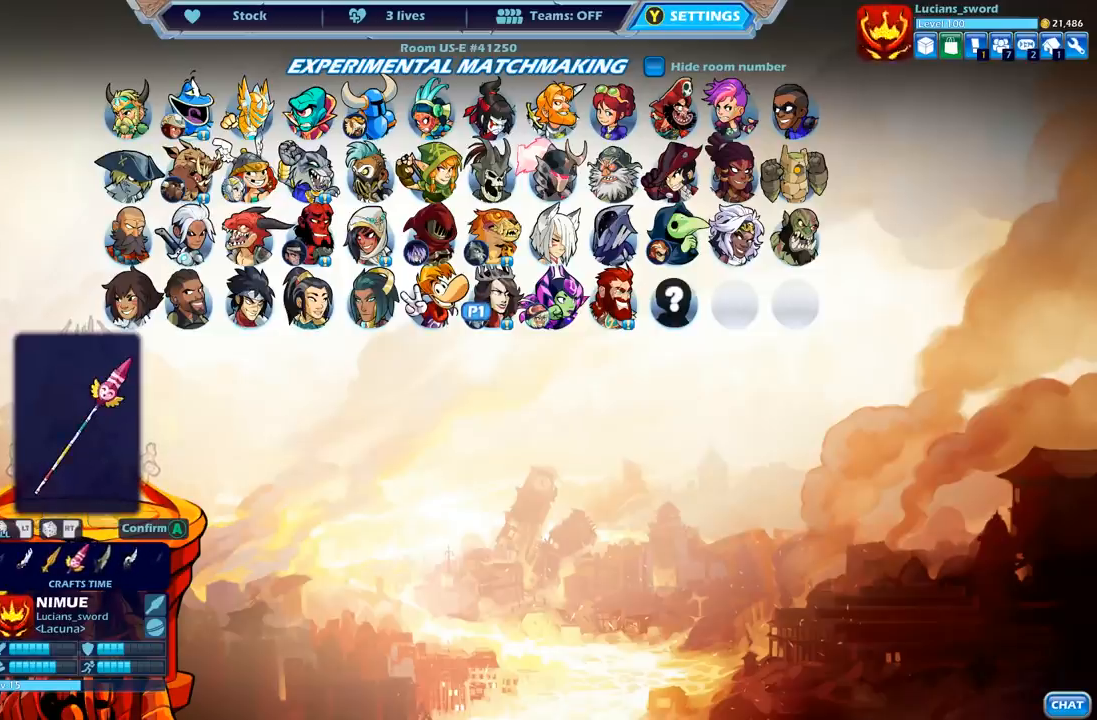
{"buttons": [], "left_stick": "center", "right_stick": "center", "events": []}
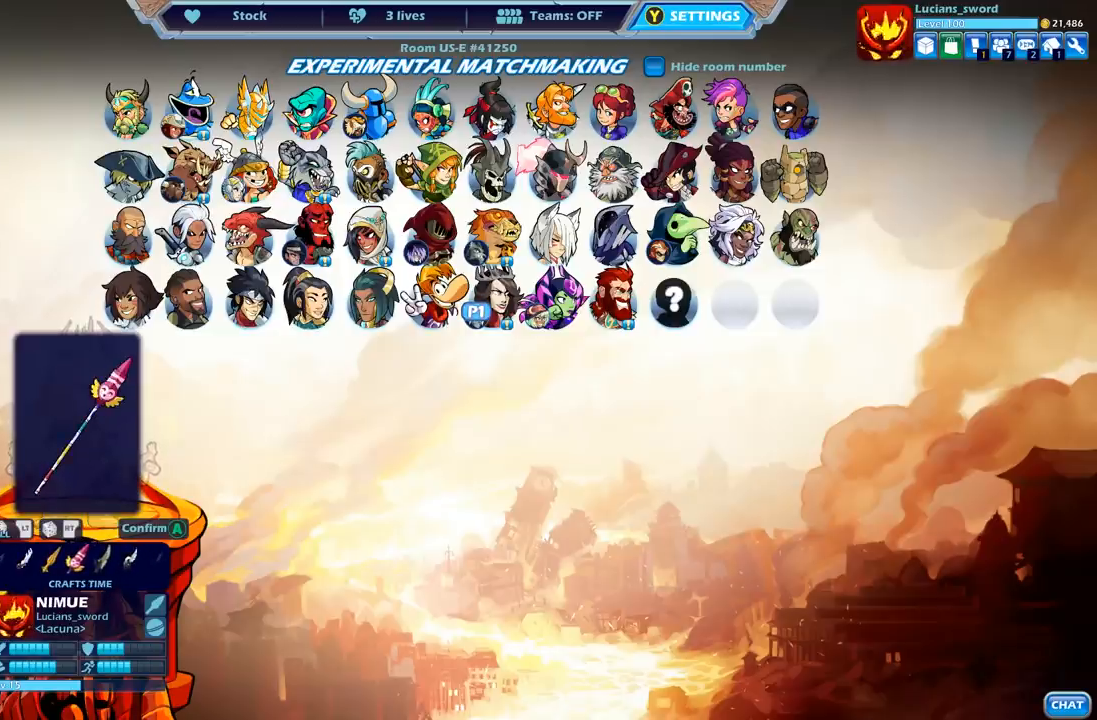
{"buttons": [], "left_stick": "center", "right_stick": "center", "events": []}
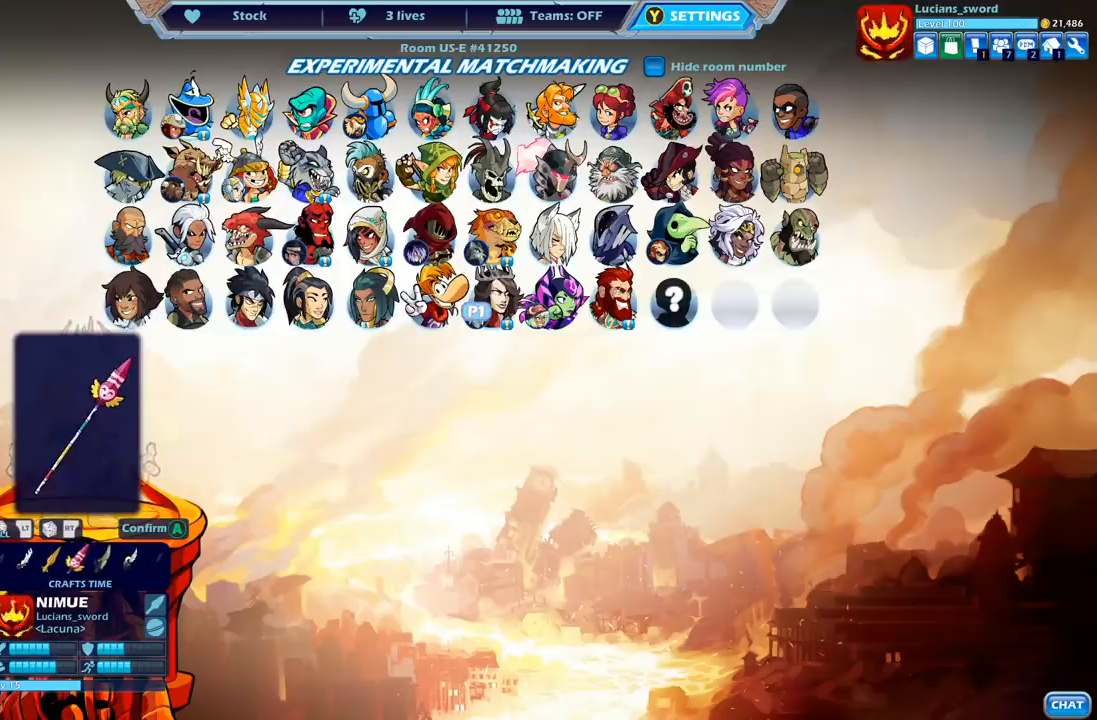
{"buttons": [], "left_stick": "center", "right_stick": "center", "events": []}
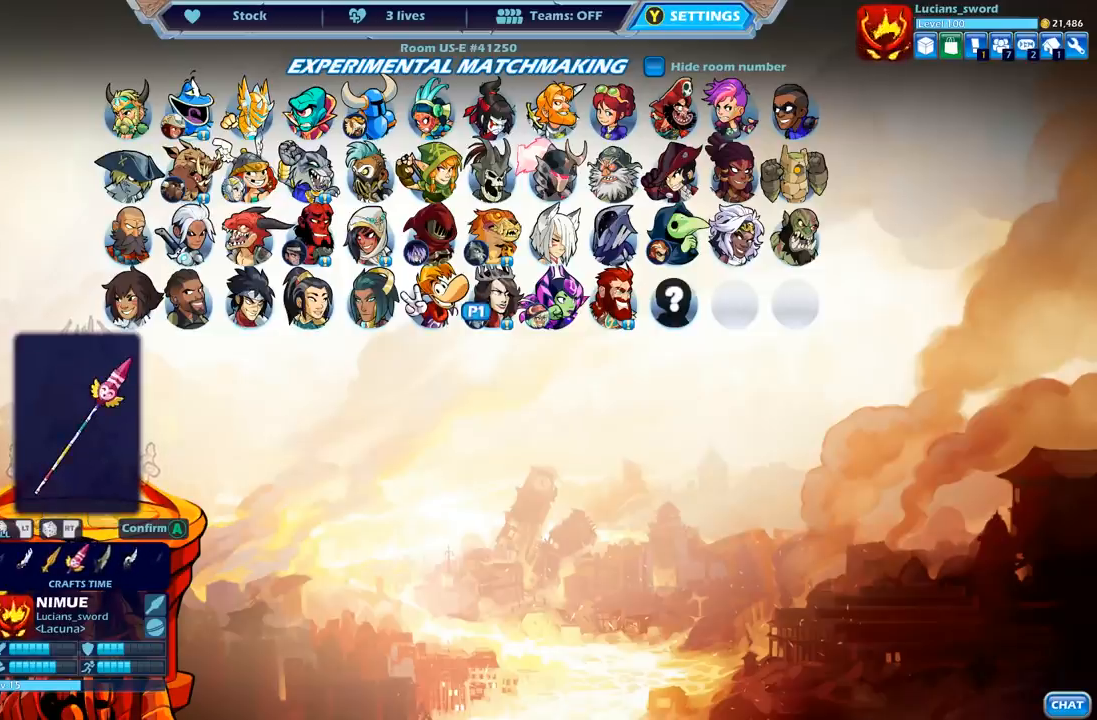
{"buttons": [], "left_stick": "center", "right_stick": "center", "events": []}
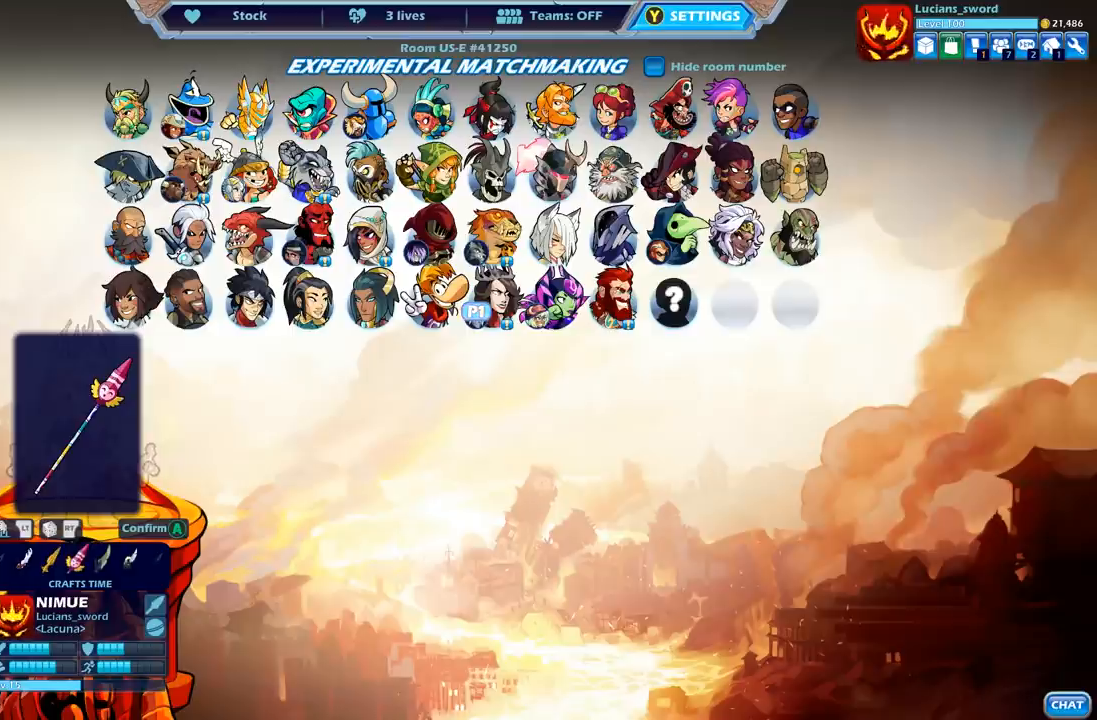
{"buttons": [], "left_stick": "center", "right_stick": "center", "events": []}
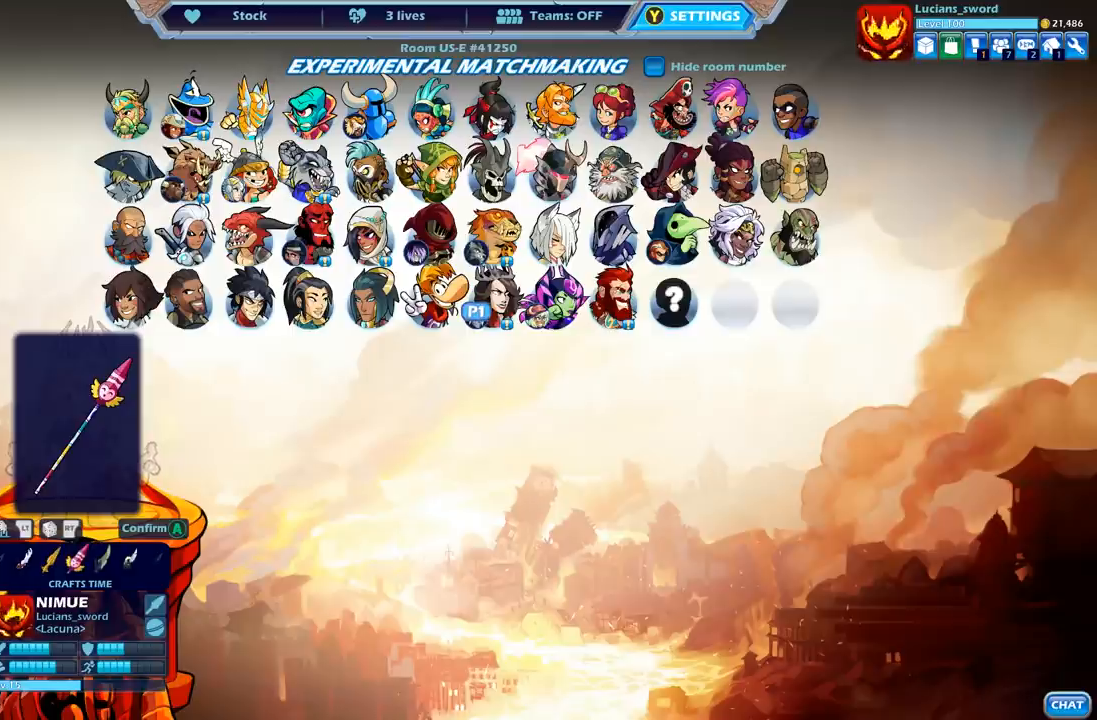
{"buttons": [], "left_stick": "center", "right_stick": "center", "events": []}
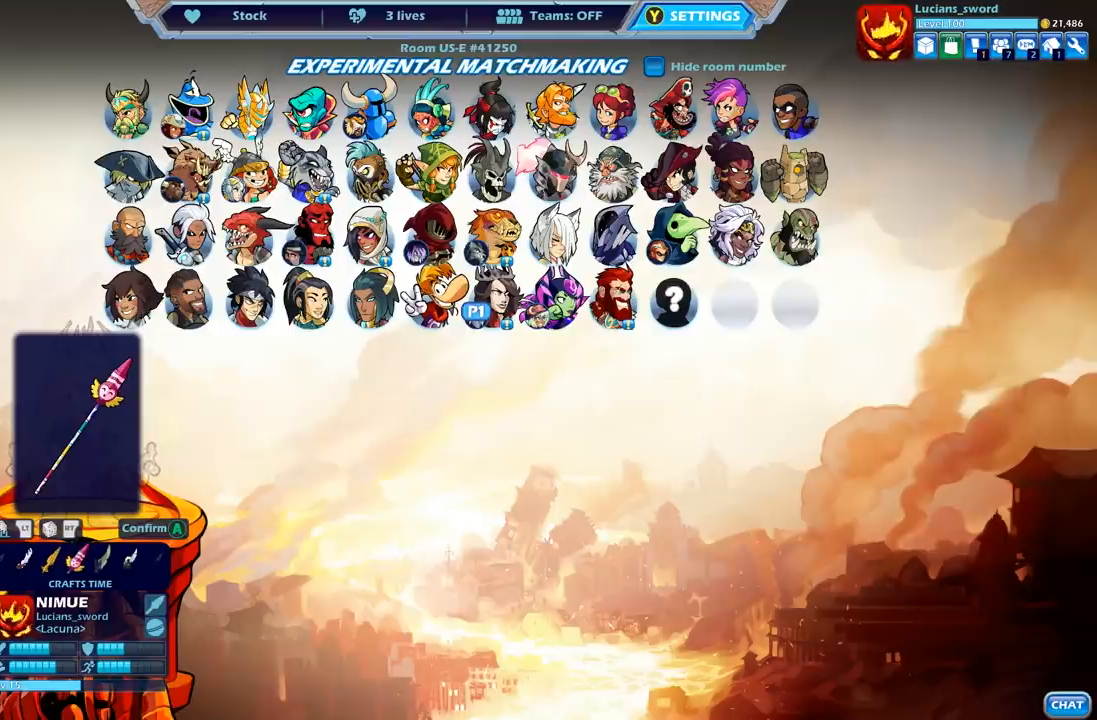
{"buttons": [], "left_stick": "center", "right_stick": "center", "events": [[33, "DPAD_DOWN", "down"], [150, "DPAD_DOWN", "up"]]}
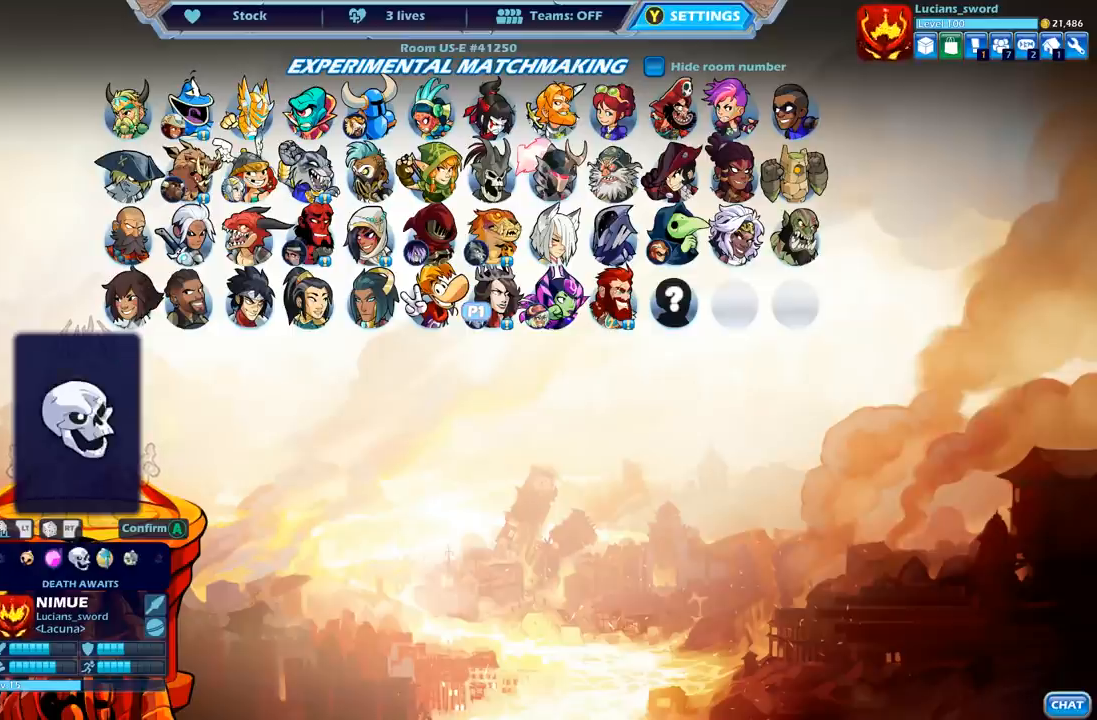
{"buttons": [], "left_stick": "center", "right_stick": "center", "events": [[317, "DPAD_RIGHT", "down"], [400, "DPAD_RIGHT", "up"]]}
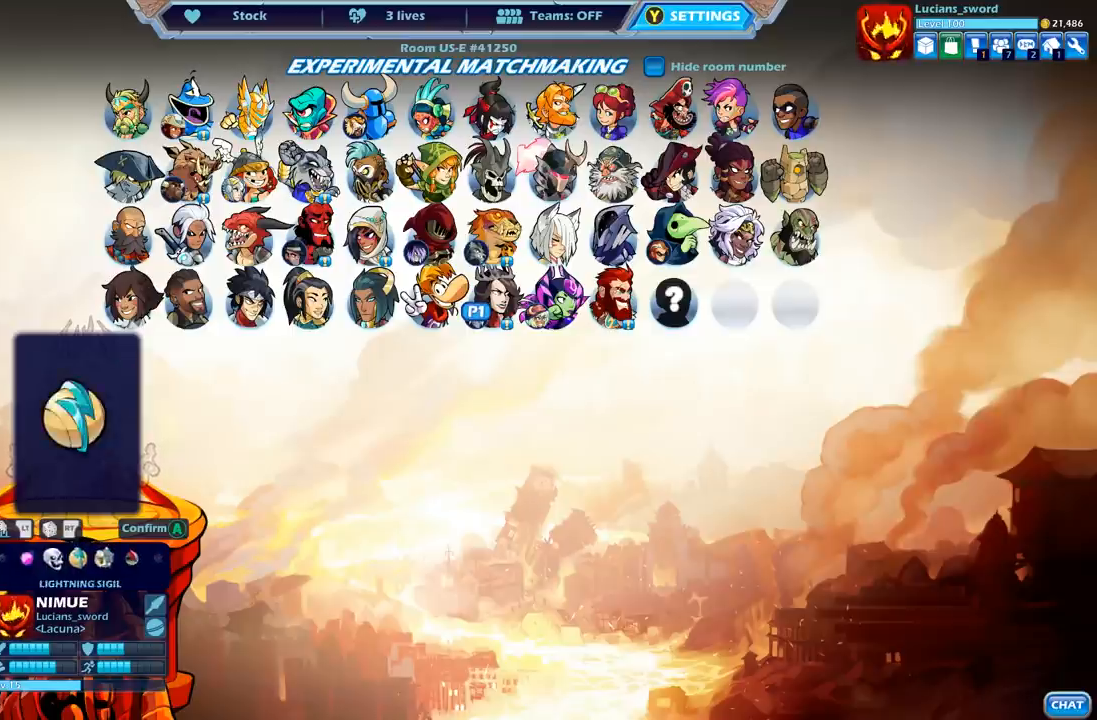
{"buttons": [], "left_stick": "center", "right_stick": "center", "events": [[33, "DPAD_RIGHT", "down"], [117, "DPAD_RIGHT", "up"], [233, "DPAD_RIGHT", "down"], [300, "DPAD_RIGHT", "up"], [400, "DPAD_RIGHT", "down"], [483, "DPAD_RIGHT", "up"]]}
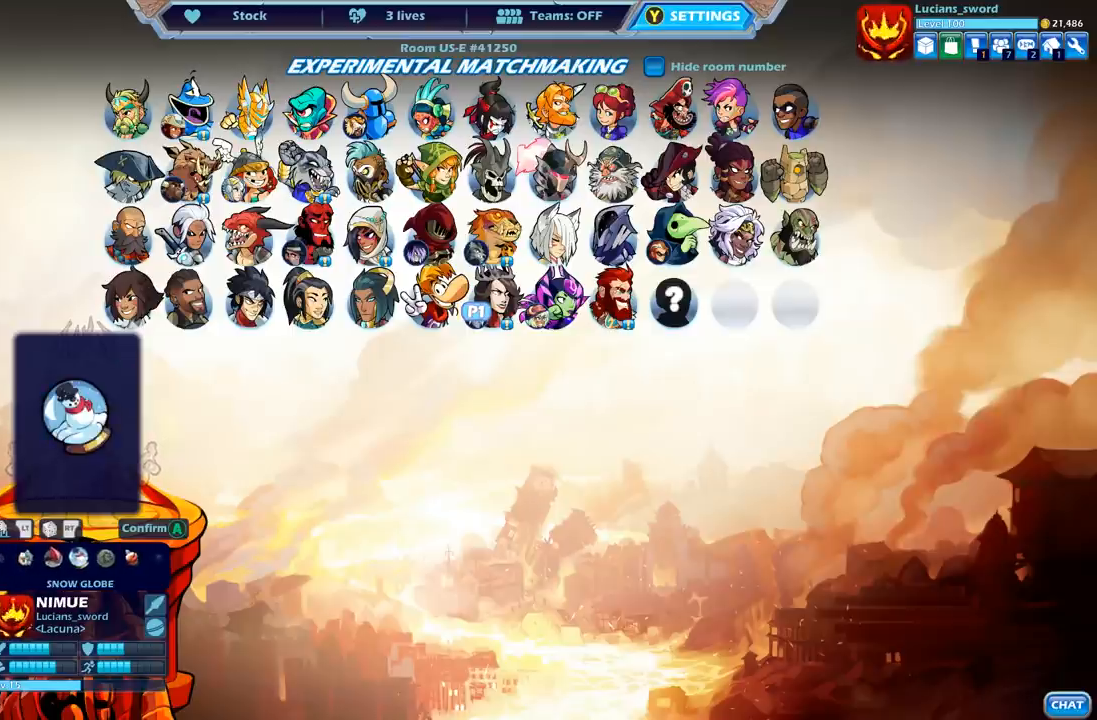
{"buttons": [], "left_stick": "center", "right_stick": "center", "events": []}
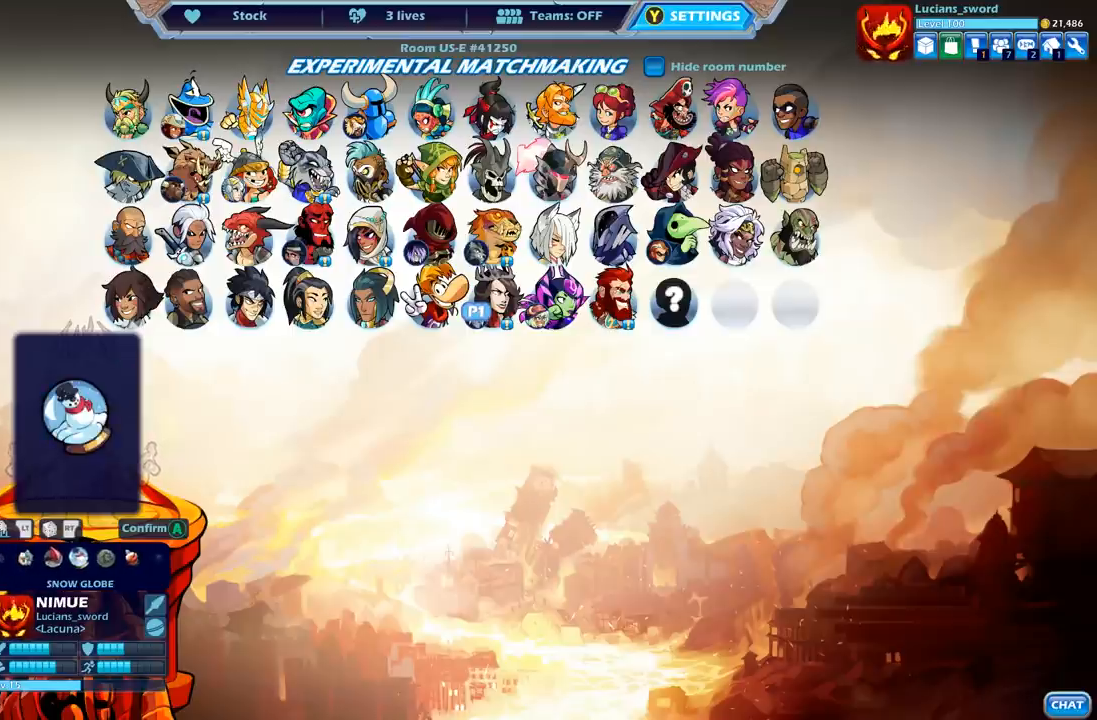
{"buttons": [], "left_stick": "center", "right_stick": "center", "events": [[250, "A", "down"], [350, "A", "up"]]}
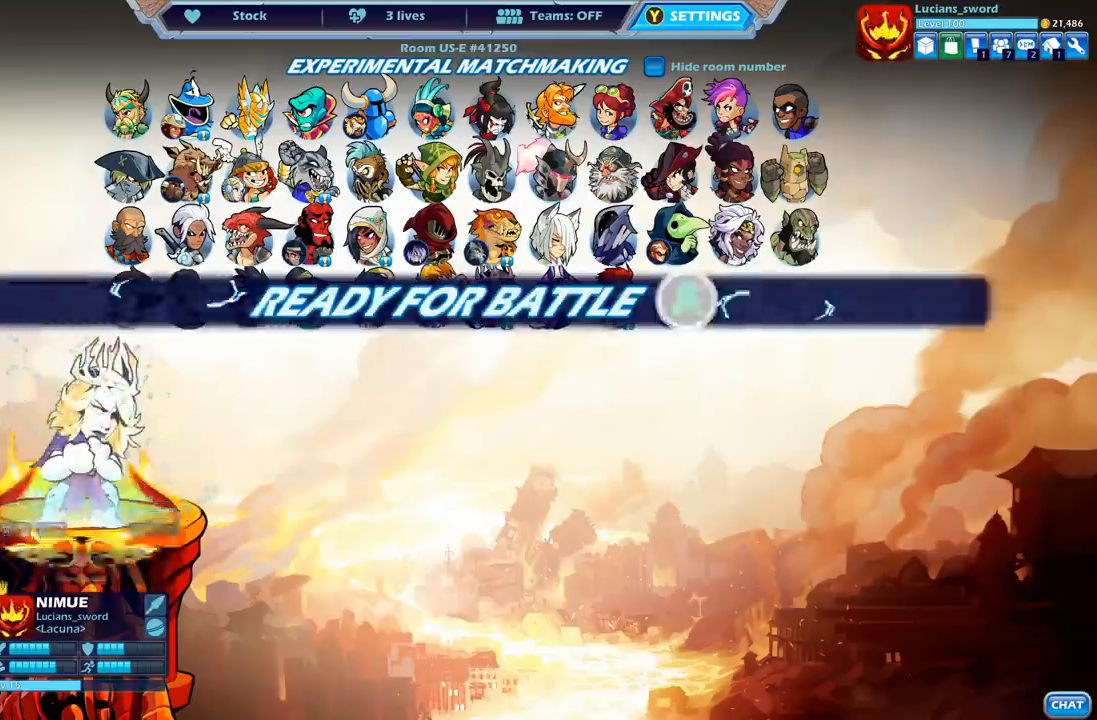
{"buttons": [], "left_stick": "center", "right_stick": "center", "events": [[50, "A", "down"], [150, "A", "up"], [250, "A", "down"], [350, "A", "up"]]}
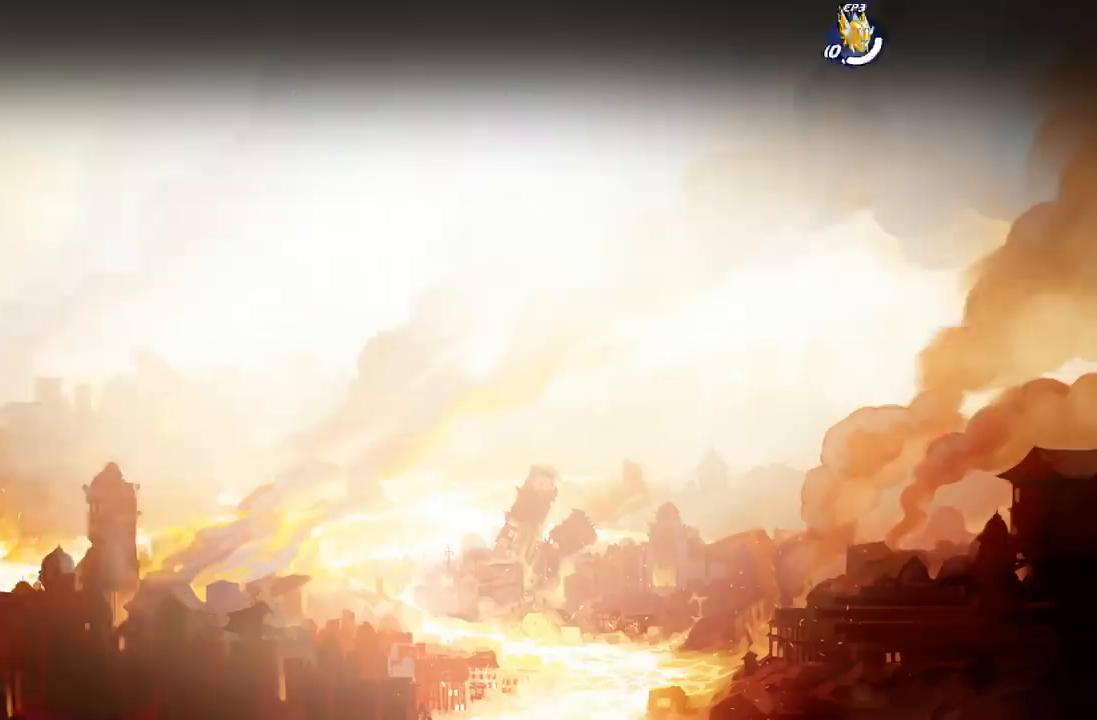
{"buttons": [], "left_stick": "center", "right_stick": "center", "events": []}
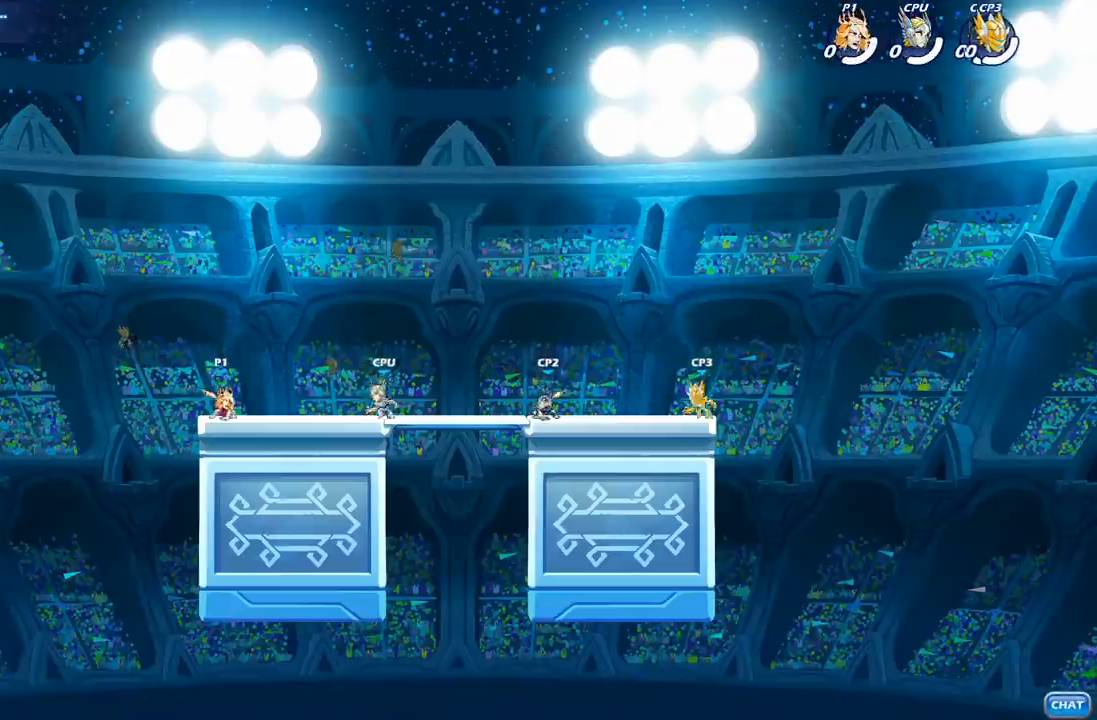
{"buttons": [], "left_stick": "up-right", "right_stick": "center", "events": [[133, "left_stick", "right"], [250, "R2", "down"], [250, "left_stick", "up-right"], [267, "A", "down"], [400, "A", "up"], [433, "R2", "up"]]}
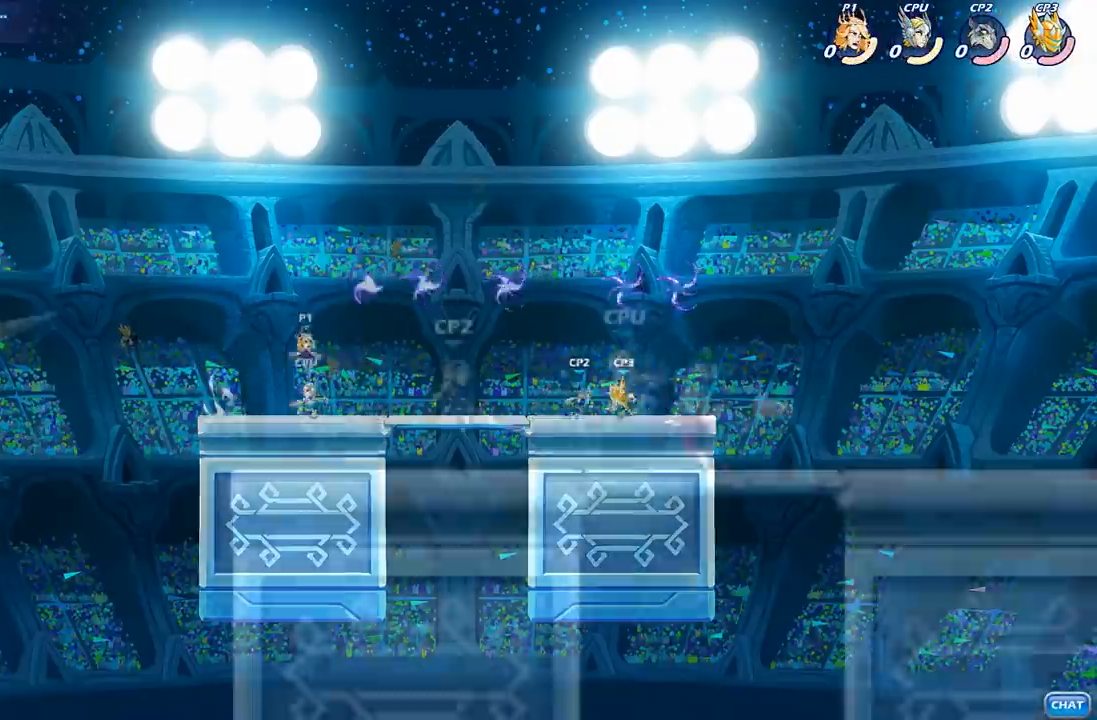
{"buttons": [], "left_stick": "center", "right_stick": "center", "events": [[183, "X", "down"], [250, "left_stick", "down-left"], [300, "X", "up"], [383, "left_stick", "center"]]}
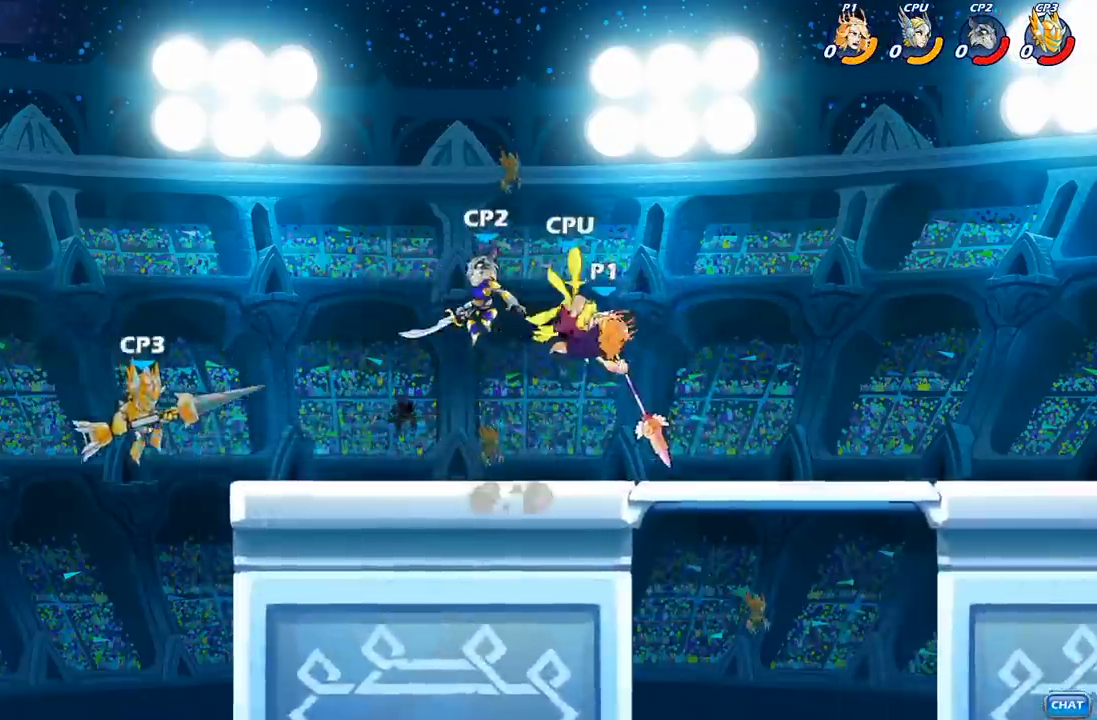
{"buttons": ["R2"], "left_stick": "down", "right_stick": "center", "events": [[467, "R2", "down"], [500, "left_stick", "down"]]}
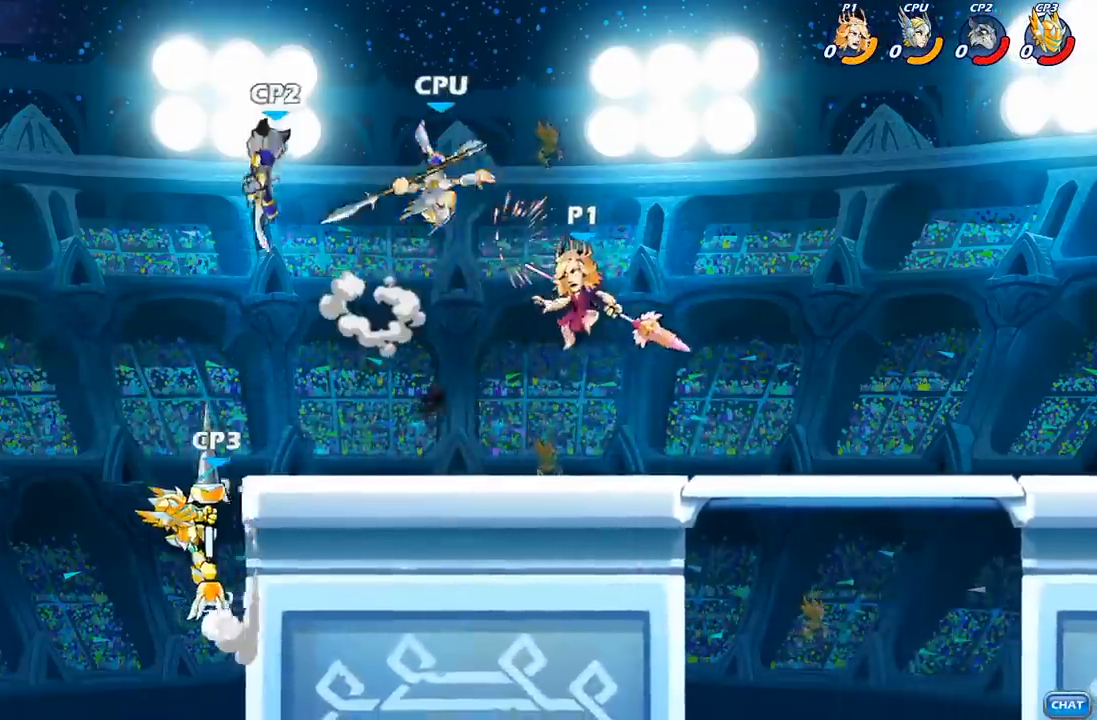
{"buttons": [], "left_stick": "center", "right_stick": "center", "events": [[50, "X", "down"], [83, "R2", "up"], [150, "X", "up"], [150, "left_stick", "center"]]}